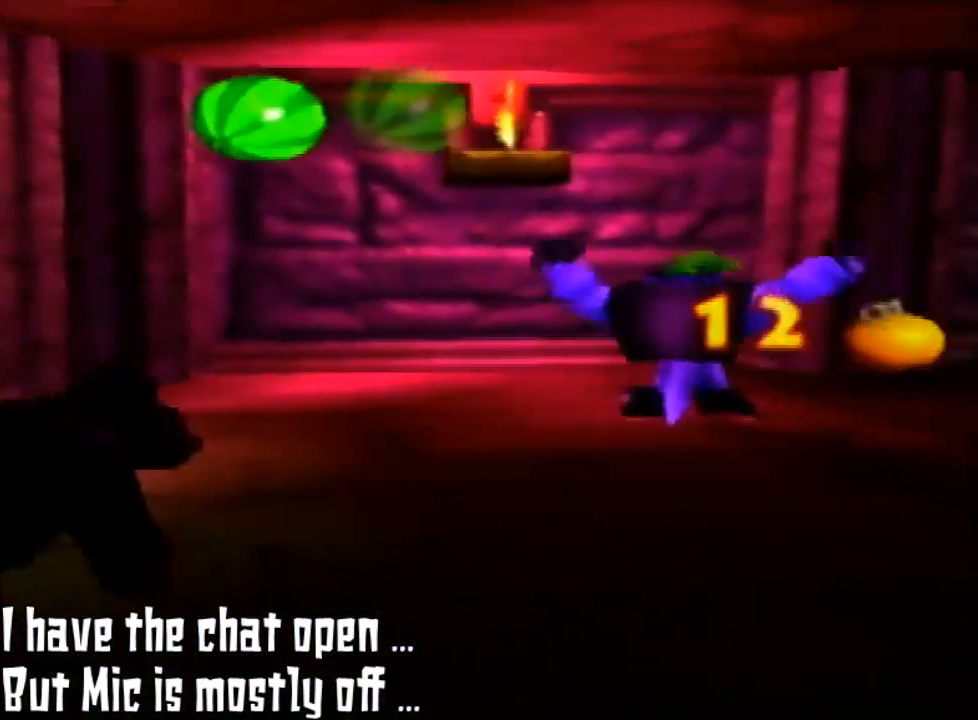
Gameplay with a controller (Nintendo layout); each line is a JSON object with the inputs held at the frame after it (dt_ms = milliseconds from this image to that frame). "events" lists button and stick changes between this image and that frame as [ms after this image, input, new state], when the widget could be followed in between. Not read: L3 R3.
{"dt_ms": 500, "buttons": [], "left_stick": "center", "events": [[200, "left_stick", "down-right"], [400, "left_stick", "center"]]}
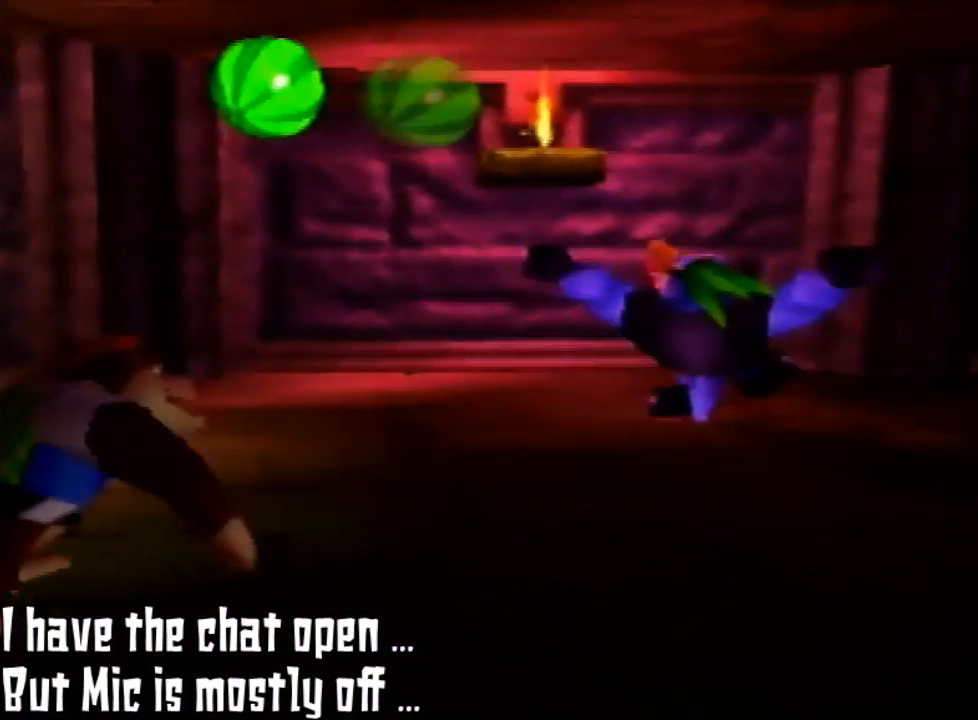
{"dt_ms": 500, "buttons": [], "left_stick": "up-right", "events": [[300, "left_stick", "up-right"]]}
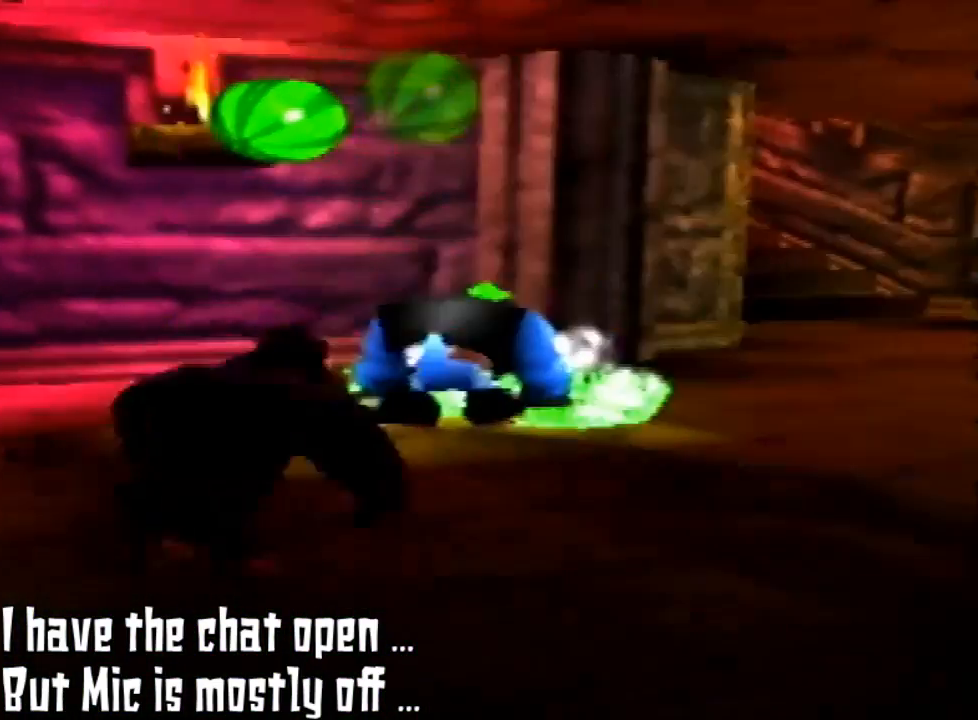
{"dt_ms": 500, "buttons": ["A", "B", "R1", "C_LEFT", "C_RIGHT", "C_UP"], "left_stick": "center", "events": [[200, "A", "down"], [233, "A", "up"], [233, "B", "down"], [233, "Z", "down"], [233, "left_stick", "center"], [300, "A", "down"], [300, "C_LEFT", "down"], [300, "C_RIGHT", "down"], [300, "C_UP", "down"], [300, "R1", "down"], [300, "Z", "up"]]}
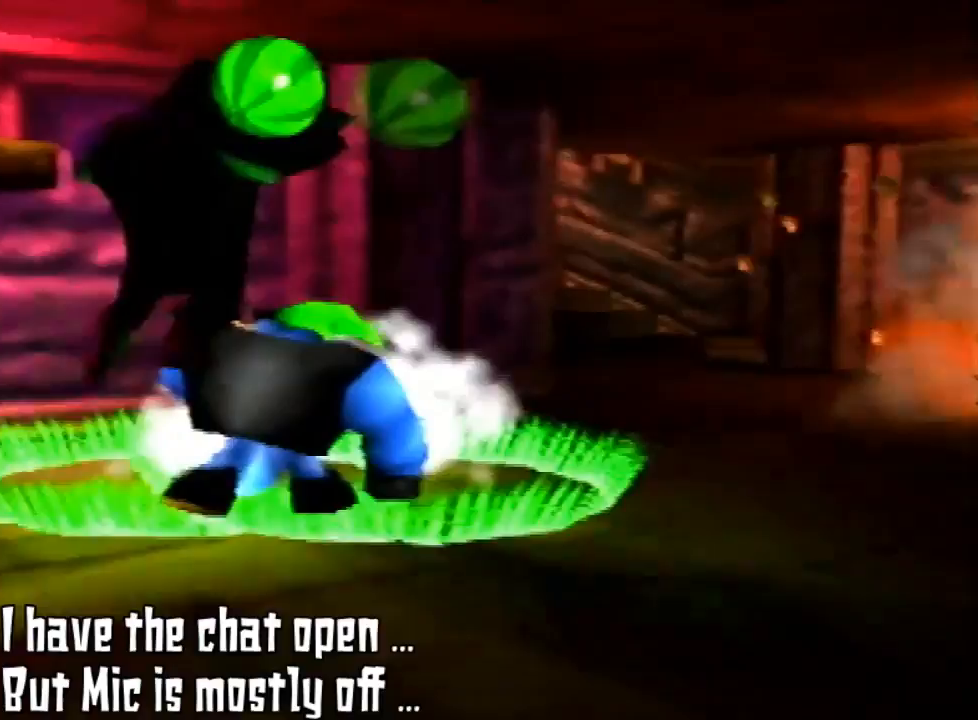
{"dt_ms": 1000, "buttons": ["B"], "left_stick": "center"}
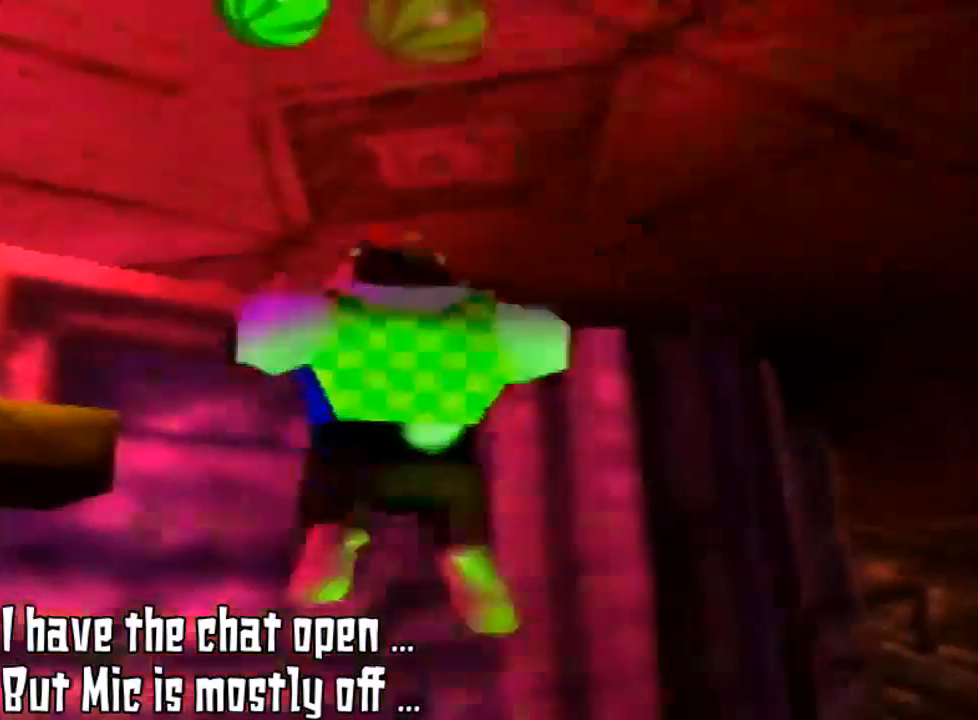
{"dt_ms": 500, "buttons": [], "left_stick": "center", "events": [[100, "B", "up"]]}
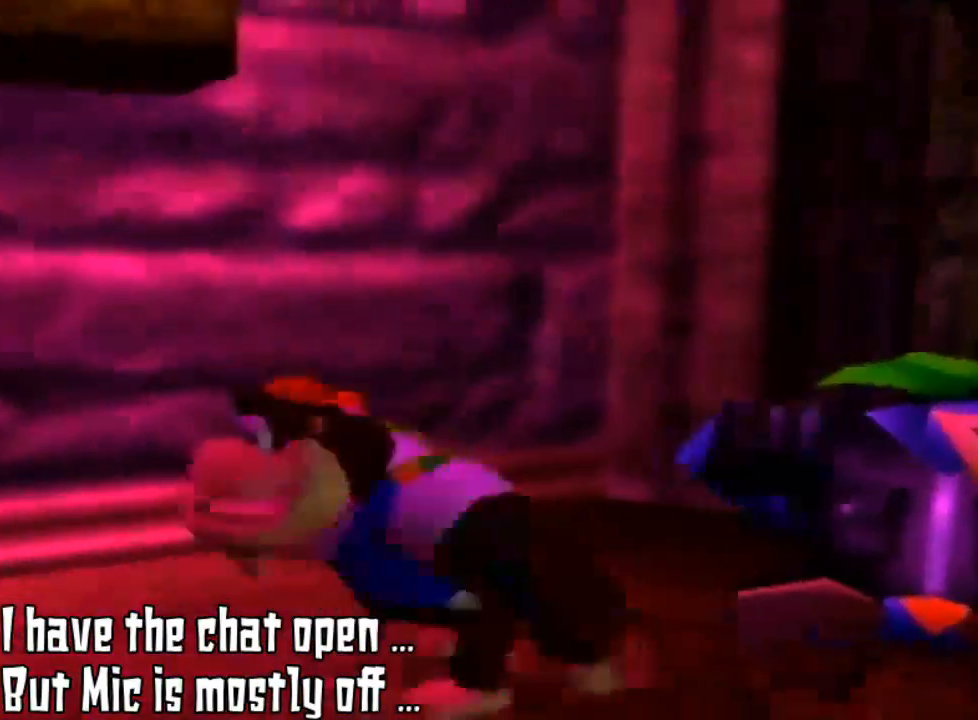
{"dt_ms": 500, "buttons": ["B"], "left_stick": "center", "events": [[200, "left_stick", "down"], [433, "B", "down"], [467, "left_stick", "center"]]}
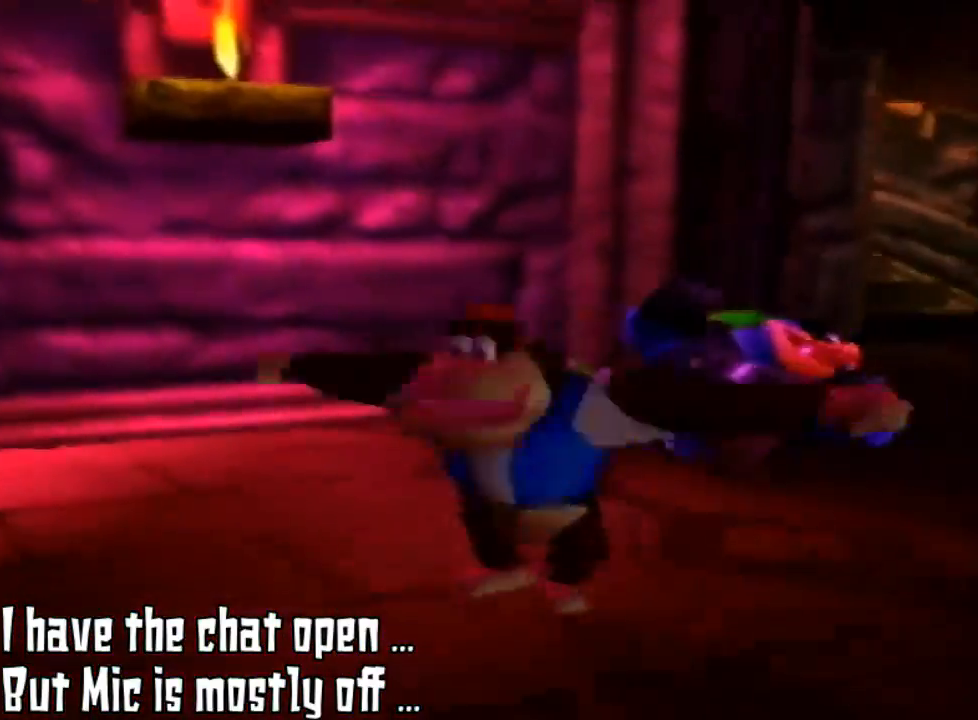
{"dt_ms": 500, "buttons": [], "left_stick": "up", "events": [[67, "B", "up"], [267, "left_stick", "up-right"], [433, "left_stick", "up"]]}
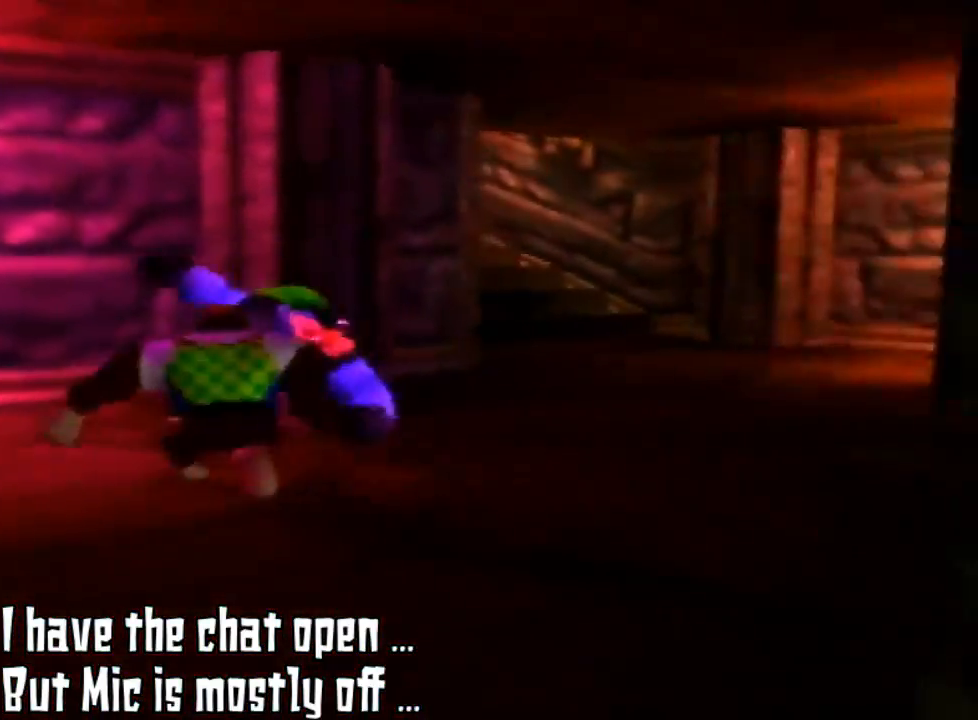
{"dt_ms": 500, "buttons": [], "left_stick": "up-left", "events": [[433, "left_stick", "up-left"]]}
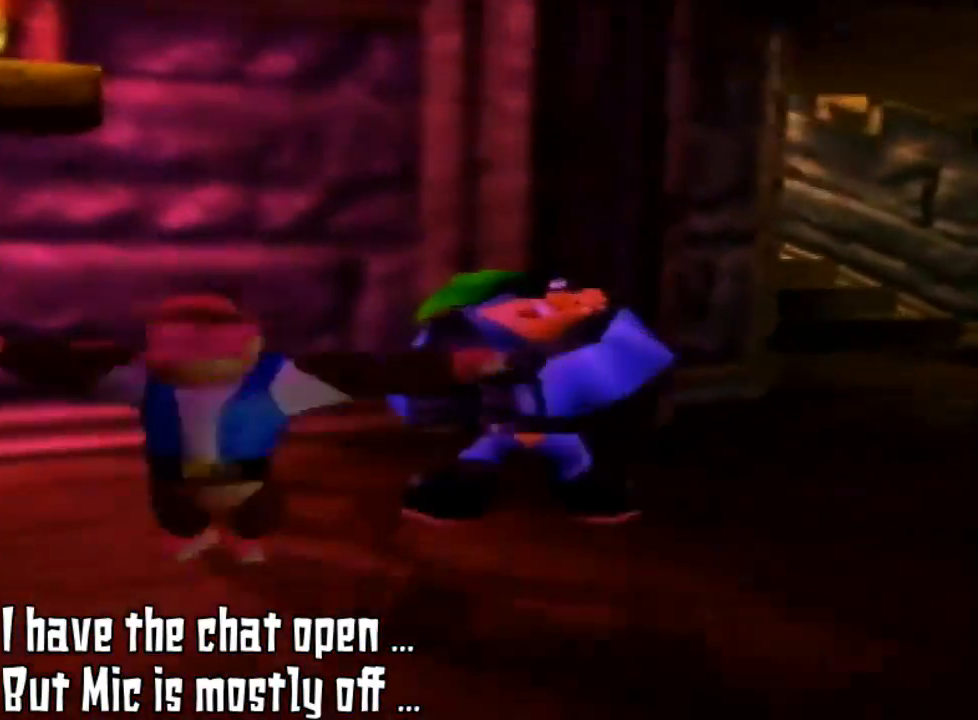
{"dt_ms": 500, "buttons": ["B"], "left_stick": "center", "events": [[100, "left_stick", "center"], [233, "B", "down"], [367, "B", "up"], [433, "B", "down"]]}
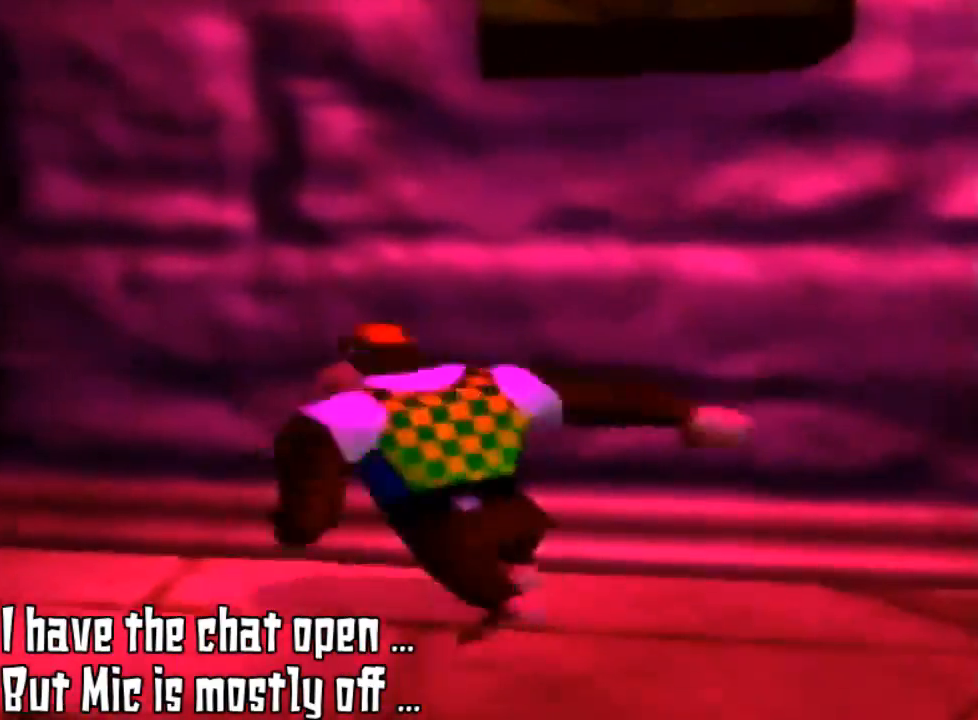
{"dt_ms": 500, "buttons": [], "left_stick": "right", "events": [[33, "left_stick", "up-right"], [67, "B", "up"], [200, "left_stick", "center"], [467, "left_stick", "right"]]}
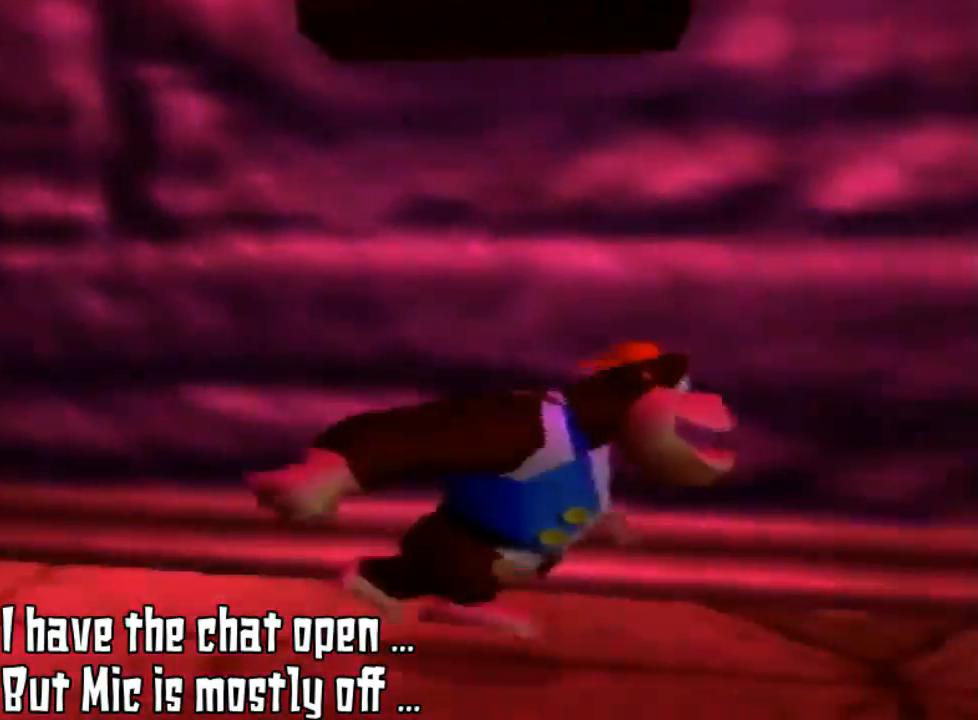
{"dt_ms": 500, "buttons": [], "left_stick": "right", "events": []}
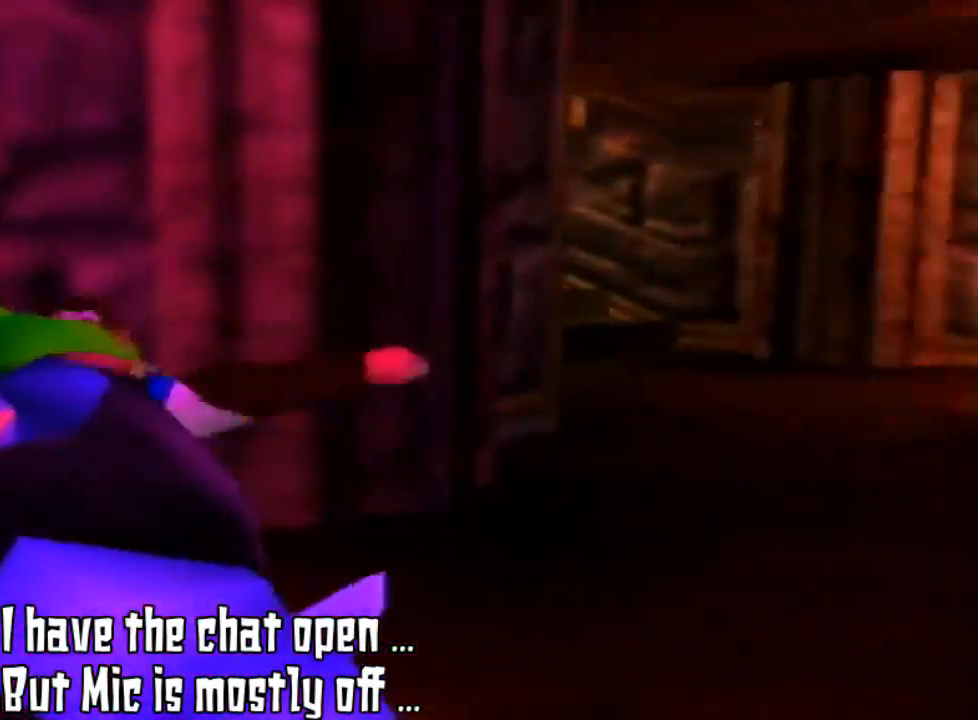
{"dt_ms": 1000, "buttons": [], "left_stick": "down"}
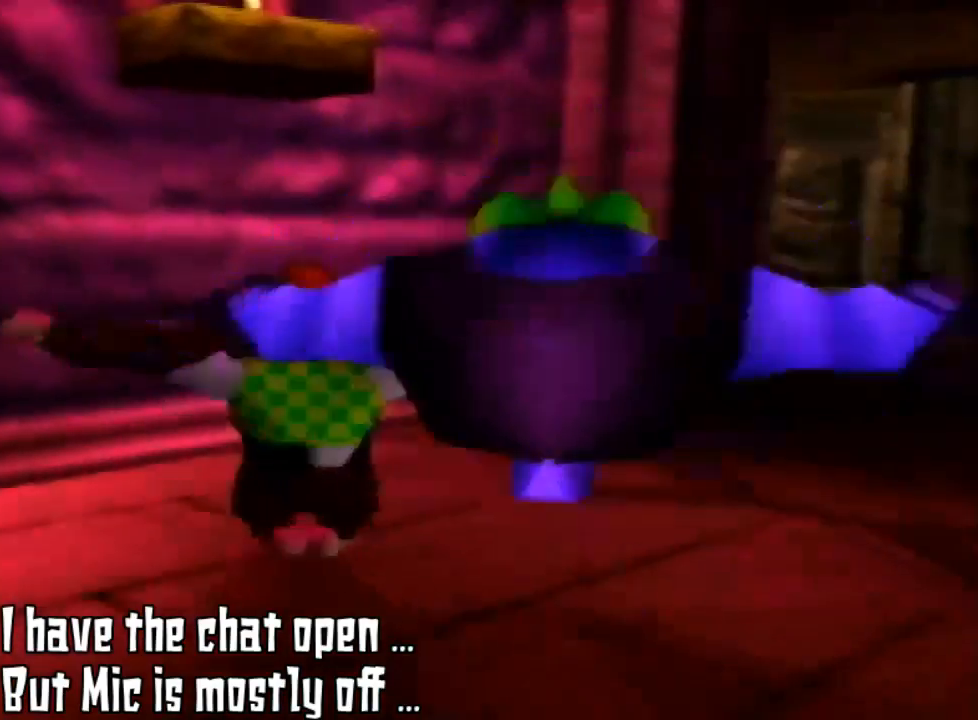
{"dt_ms": 500, "buttons": [], "left_stick": "center", "events": [[33, "B", "down"], [67, "left_stick", "down-left"], [200, "B", "up"], [233, "left_stick", "center"]]}
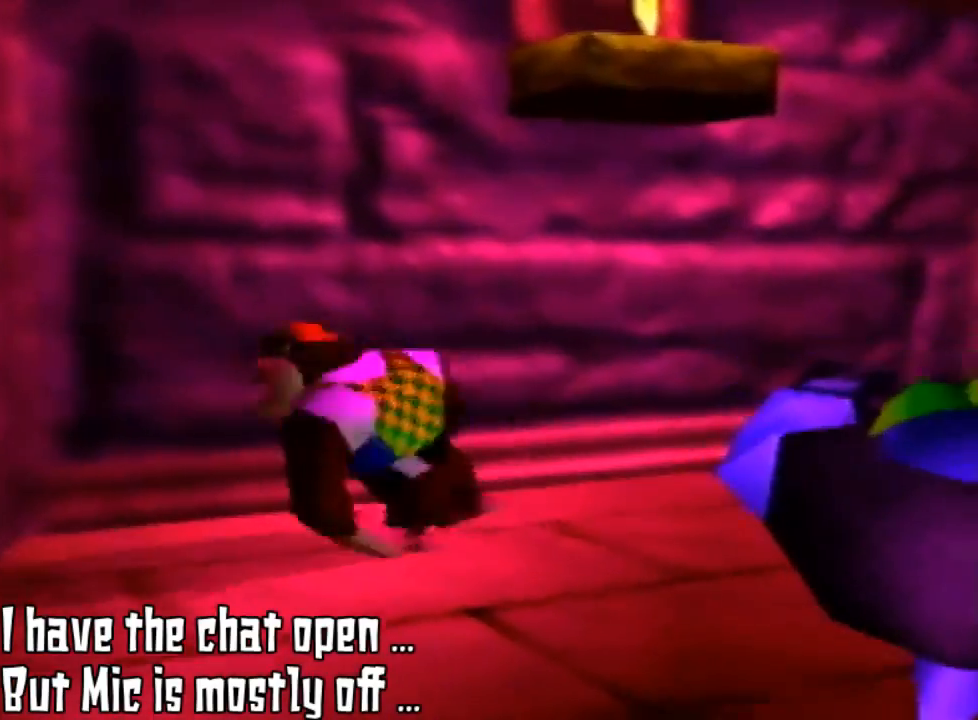
{"dt_ms": 500, "buttons": [], "left_stick": "right", "events": [[333, "left_stick", "right"]]}
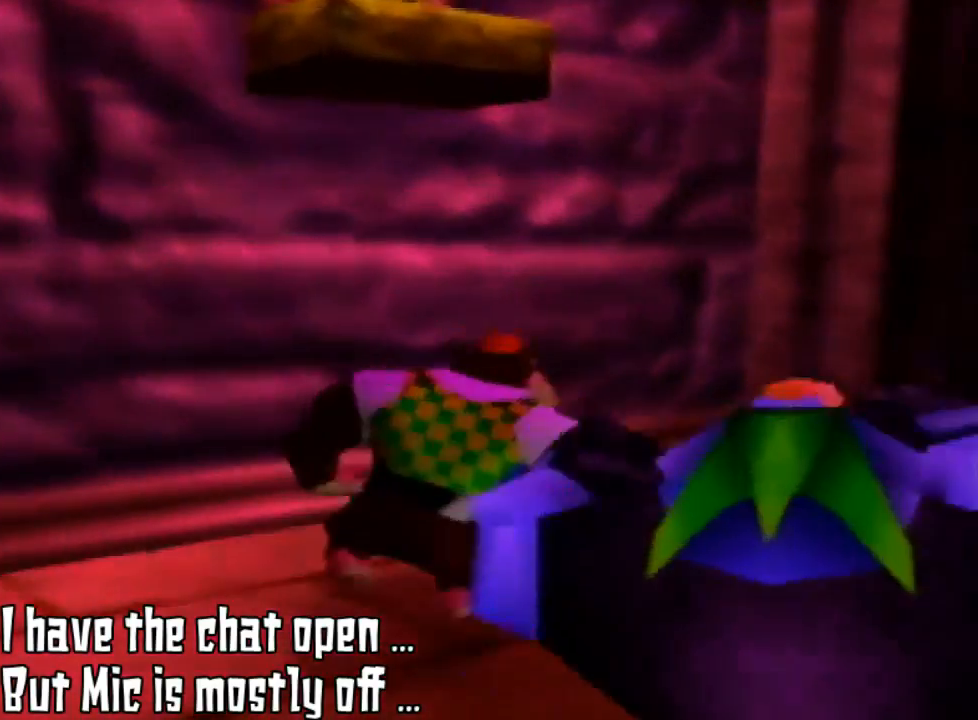
{"dt_ms": 500, "buttons": [], "left_stick": "down-right", "events": [[33, "left_stick", "center"], [467, "left_stick", "down-right"]]}
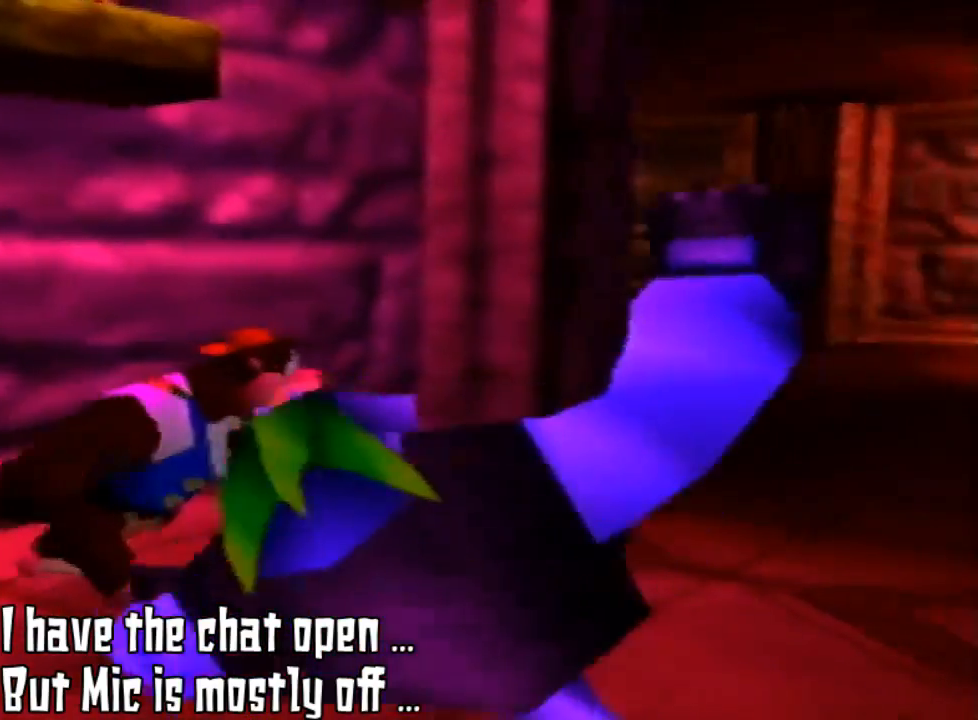
{"dt_ms": 500, "buttons": [], "left_stick": "center", "events": [[200, "left_stick", "center"]]}
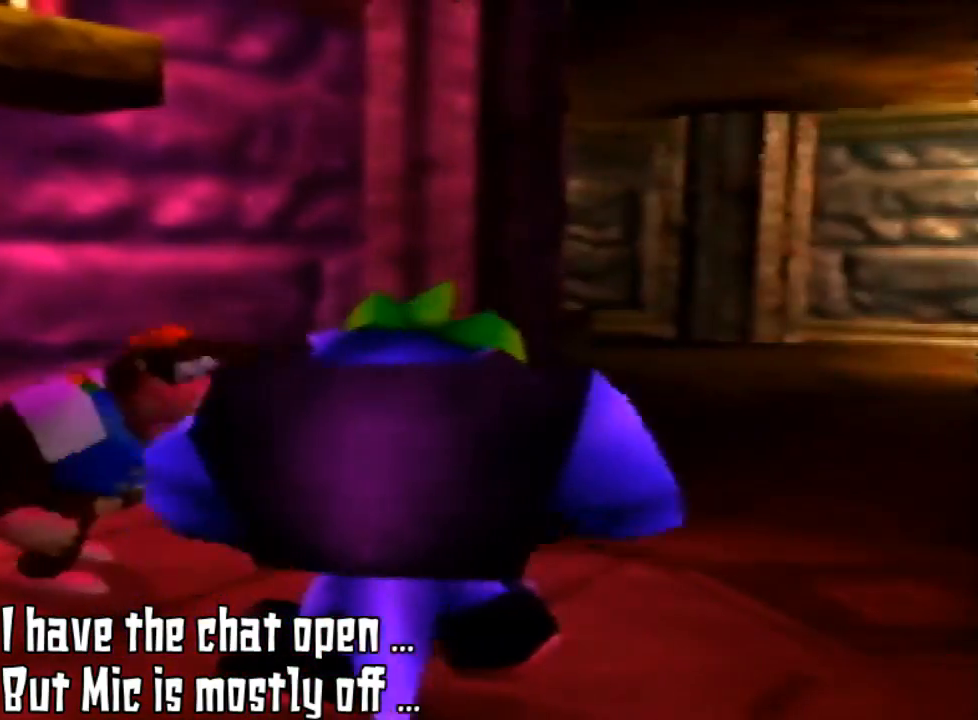
{"dt_ms": 500, "buttons": [], "left_stick": "center", "events": [[133, "B", "down"], [333, "B", "up"]]}
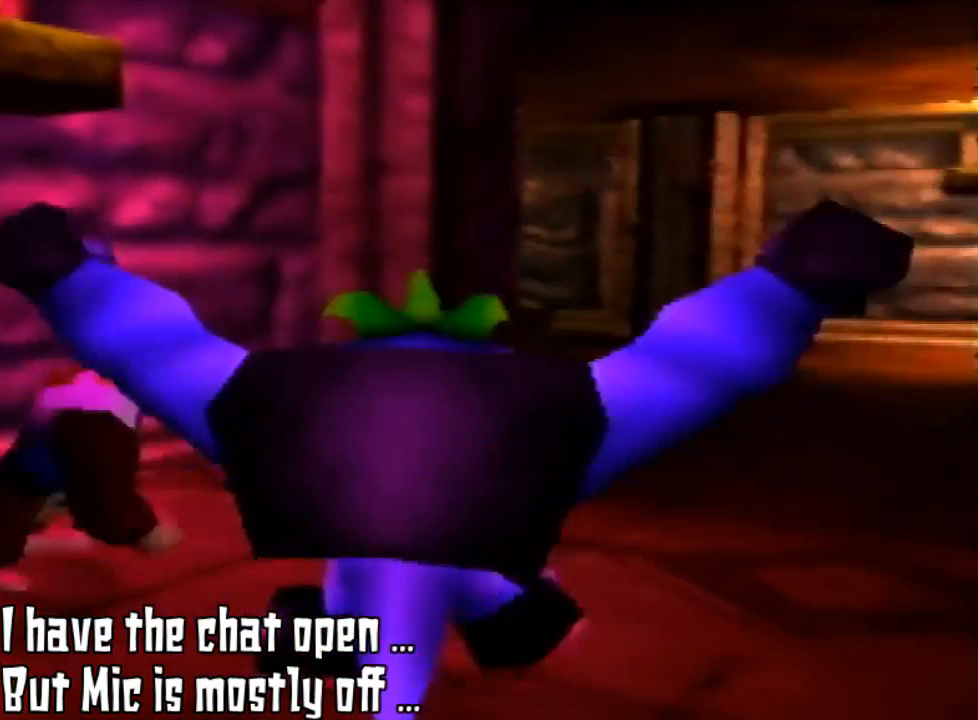
{"dt_ms": 500, "buttons": ["B"], "left_stick": "down-right", "events": [[200, "left_stick", "down-right"], [500, "B", "down"]]}
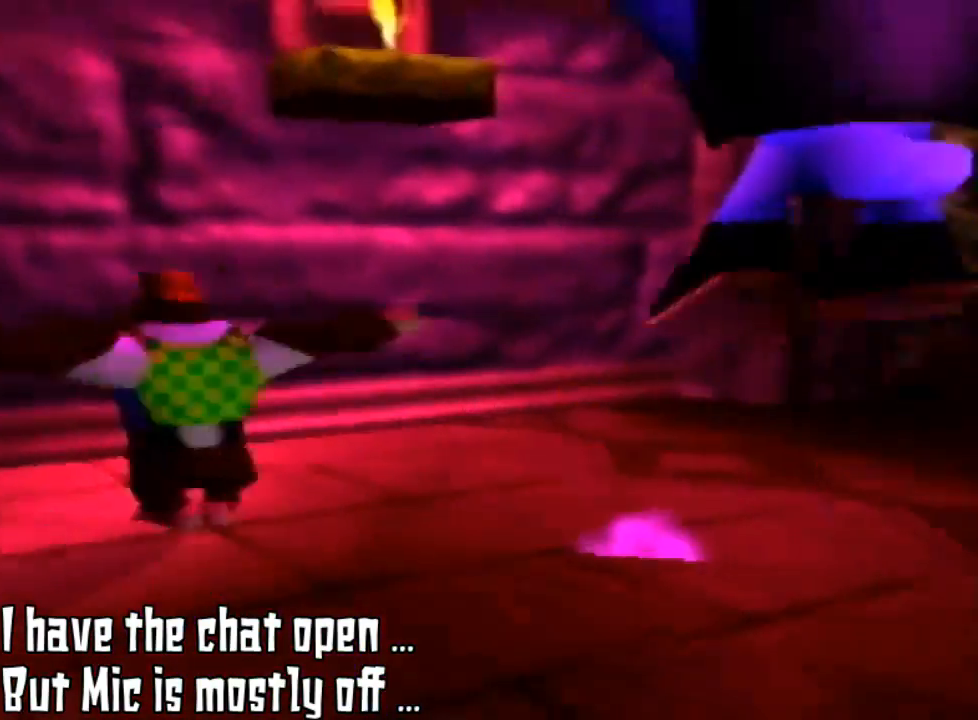
{"dt_ms": 500, "buttons": [], "left_stick": "center", "events": [[67, "left_stick", "center"], [233, "B", "up"]]}
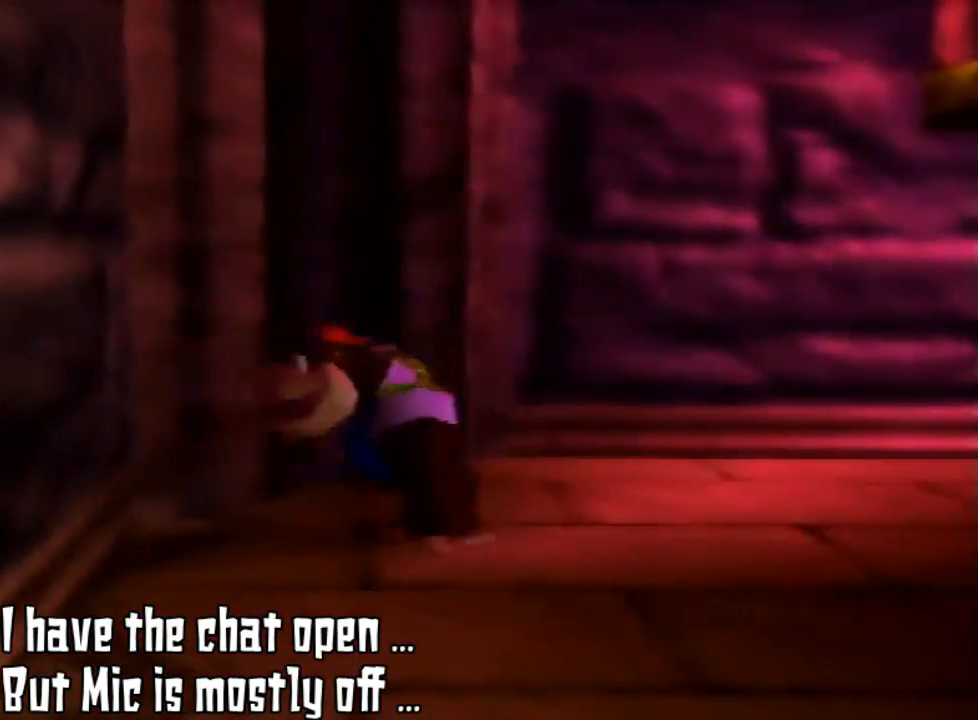
{"dt_ms": 500, "buttons": [], "left_stick": "right", "events": [[333, "left_stick", "right"]]}
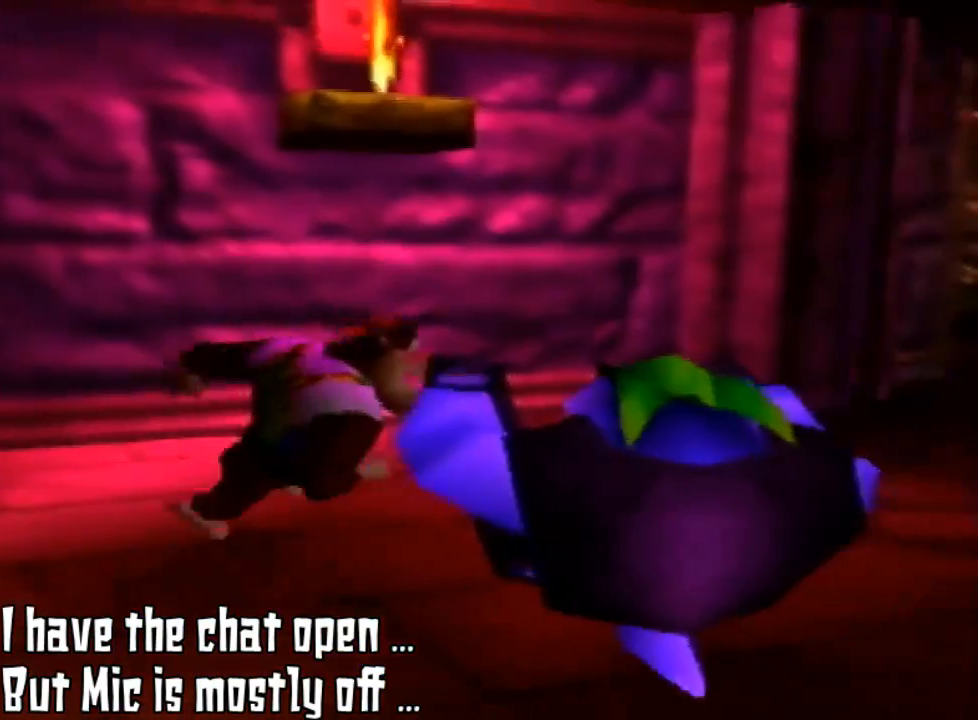
{"dt_ms": 500, "buttons": [], "left_stick": "center", "events": [[267, "left_stick", "center"]]}
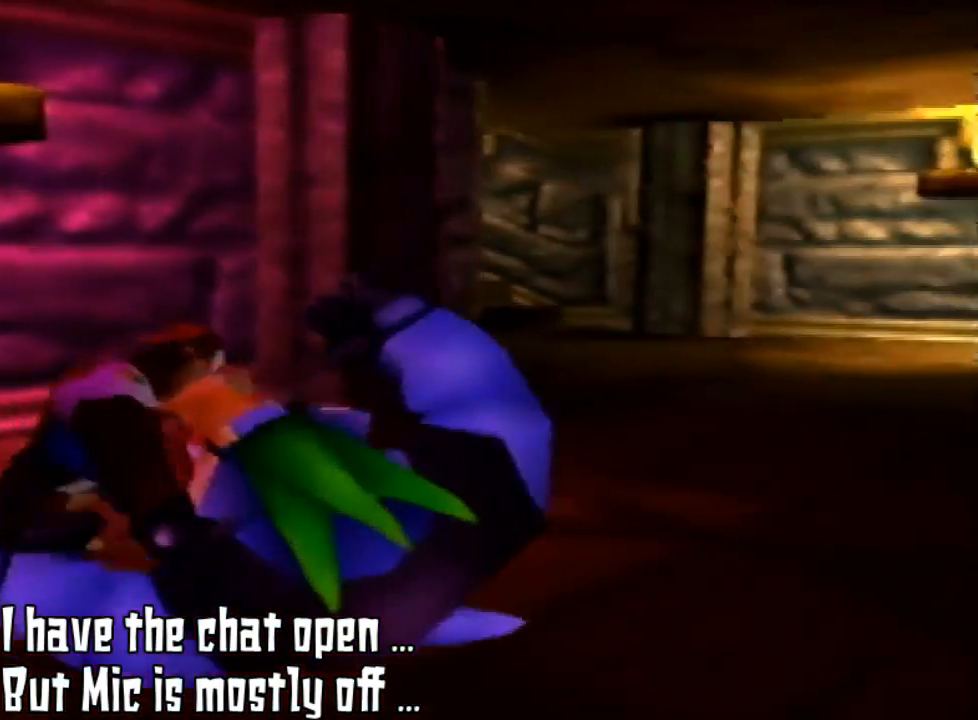
{"dt_ms": 500, "buttons": [], "left_stick": "down", "events": [[433, "left_stick", "down"]]}
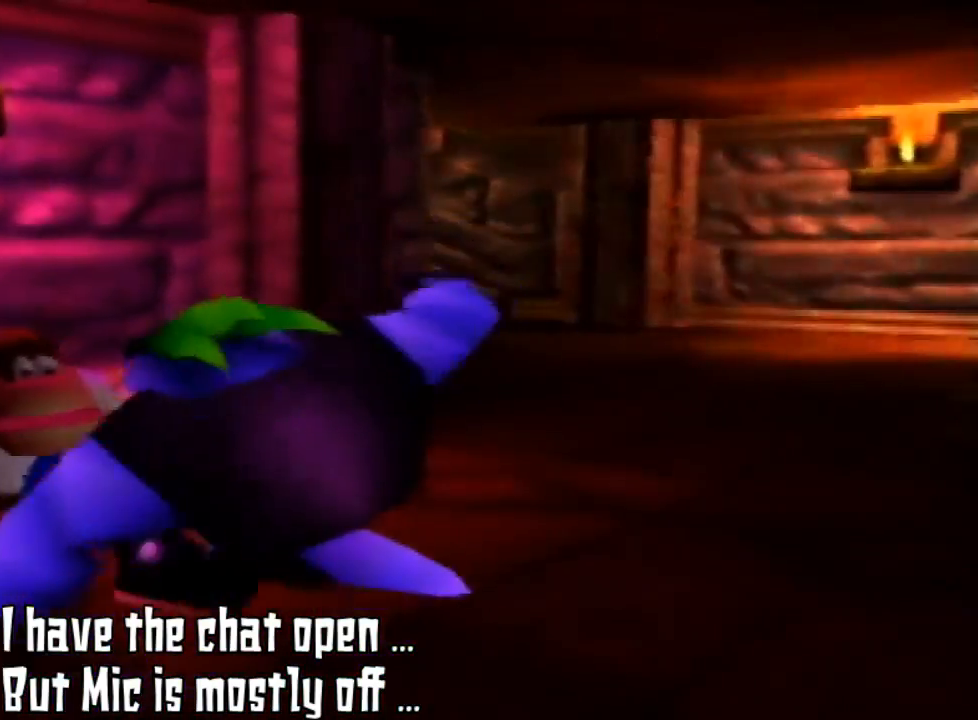
{"dt_ms": 500, "buttons": ["B"], "left_stick": "center", "events": [[67, "left_stick", "center"], [500, "B", "down"]]}
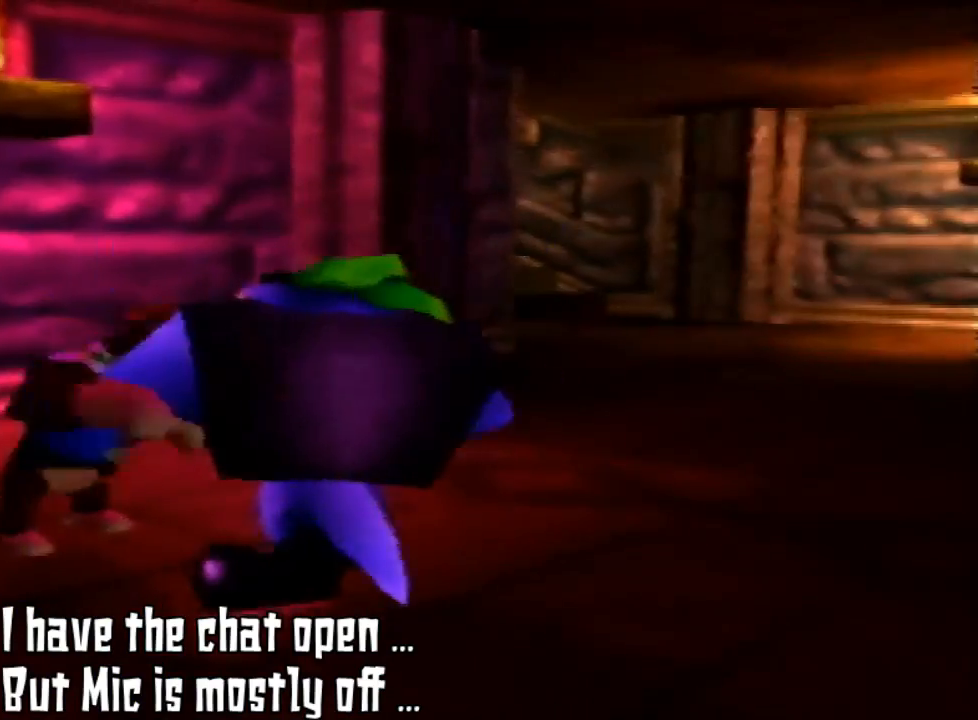
{"dt_ms": 500, "buttons": [], "left_stick": "center", "events": [[67, "B", "up"], [200, "left_stick", "up-right"], [367, "left_stick", "center"]]}
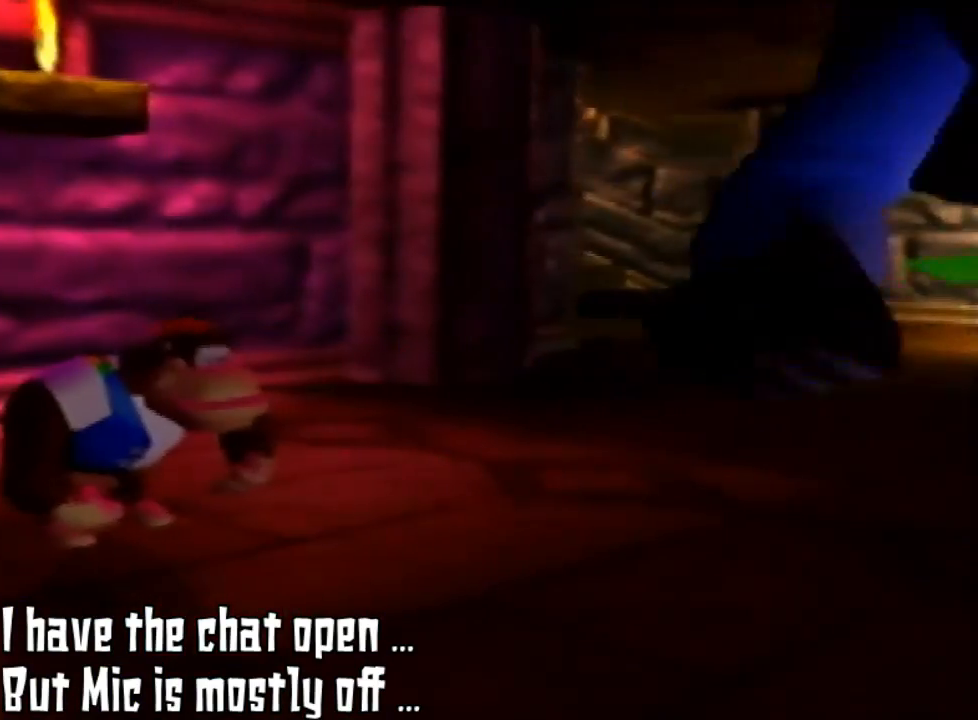
{"dt_ms": 500, "buttons": [], "left_stick": "center", "events": []}
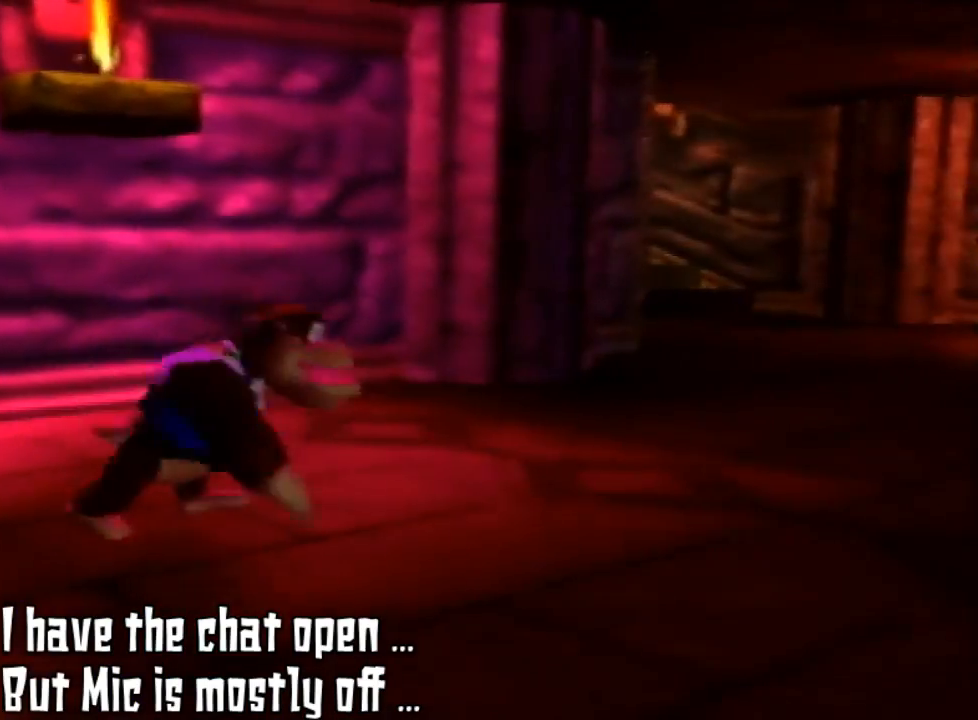
{"dt_ms": 500, "buttons": [], "left_stick": "right", "events": [[333, "left_stick", "right"]]}
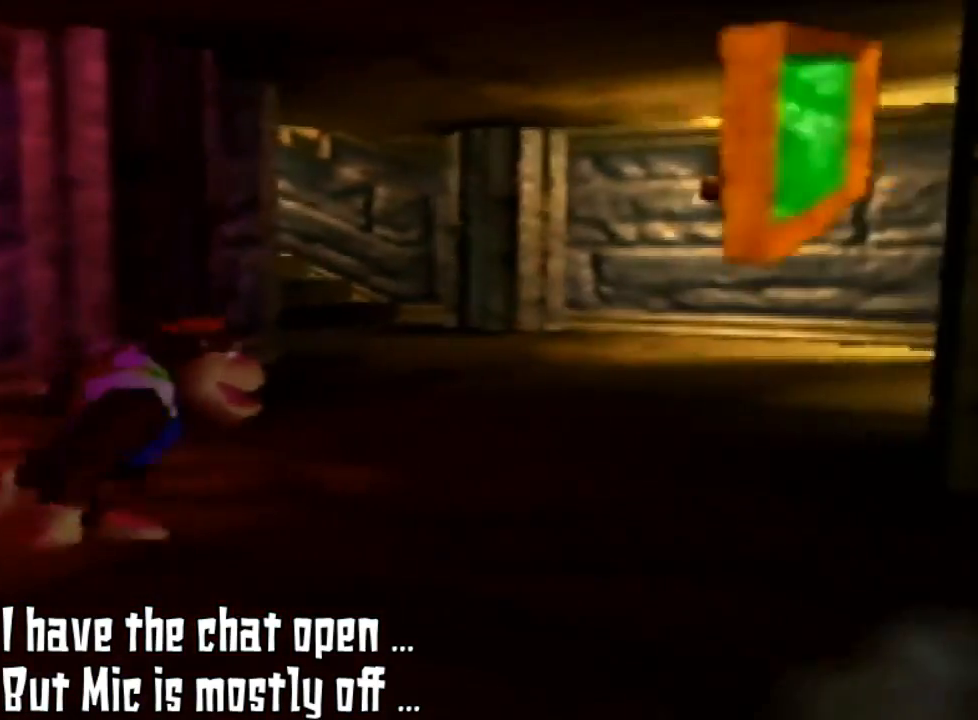
{"dt_ms": 500, "buttons": [], "left_stick": "down-right", "events": [[100, "left_stick", "center"], [500, "left_stick", "down-right"]]}
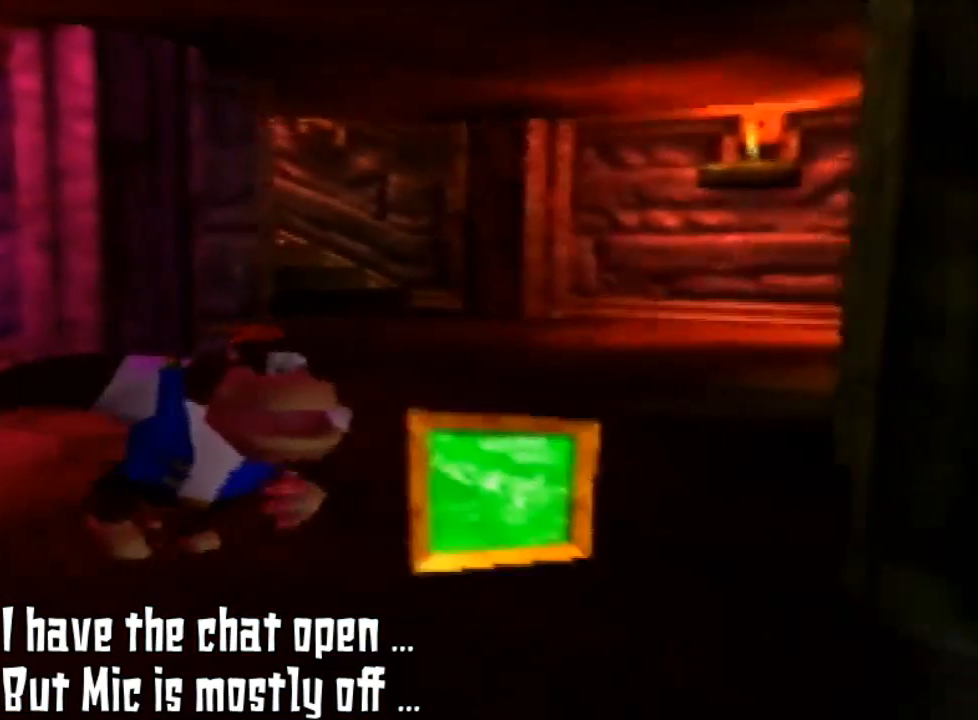
{"dt_ms": 500, "buttons": [], "left_stick": "center", "events": [[300, "left_stick", "center"]]}
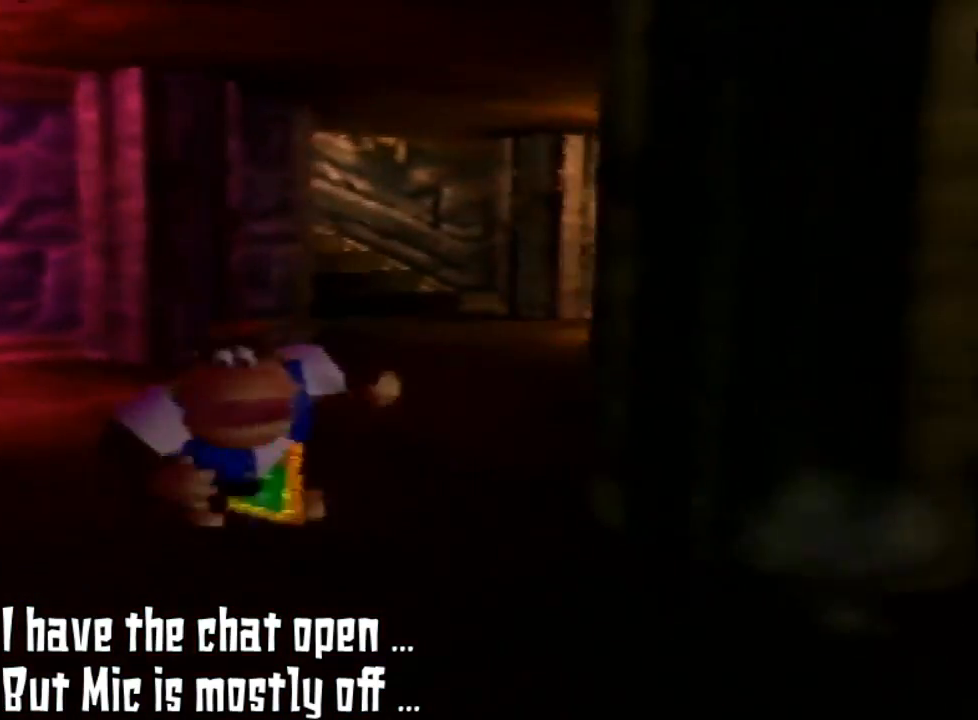
{"dt_ms": 500, "buttons": [], "left_stick": "center", "events": [[67, "left_stick", "down-right"], [267, "left_stick", "down"], [367, "left_stick", "center"]]}
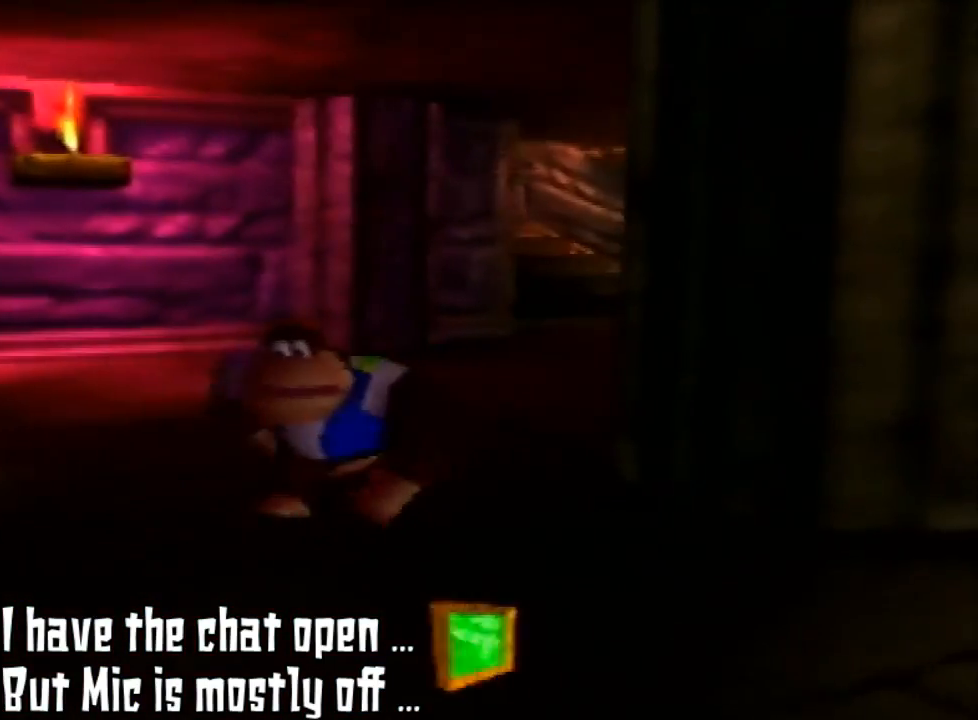
{"dt_ms": 500, "buttons": [], "left_stick": "center", "events": []}